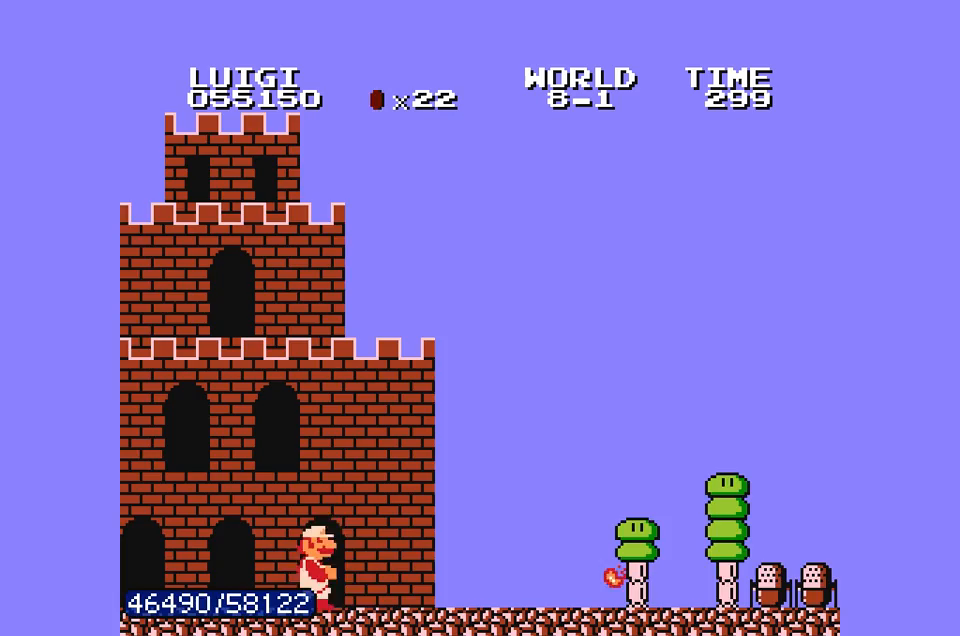
Gameplay with a controller (Nintendo layout); each line is a JSON object with the inputs held at the frame after it (dt_ms = milliseconds from this image to that frame). "events" lists button and stick changes between this image and that frame as [ms after this image, input, new state], when the widget could be followed in between. Not read: L3 R3.
{"dt_ms": 500, "buttons": ["B", "DPAD_RIGHT"], "events": []}
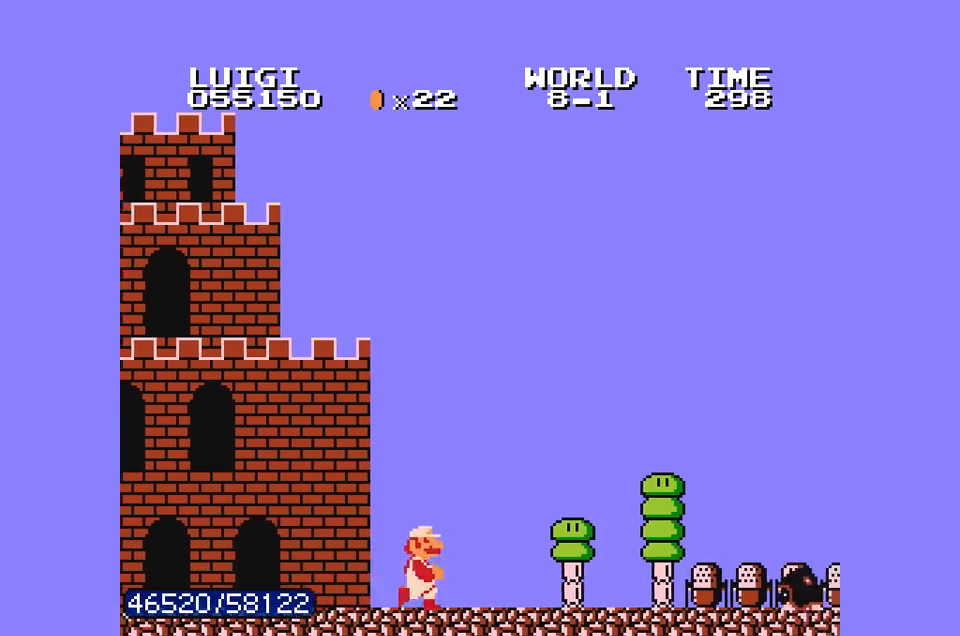
{"dt_ms": 500, "buttons": ["A", "B", "DPAD_RIGHT"], "events": [[400, "A", "down"]]}
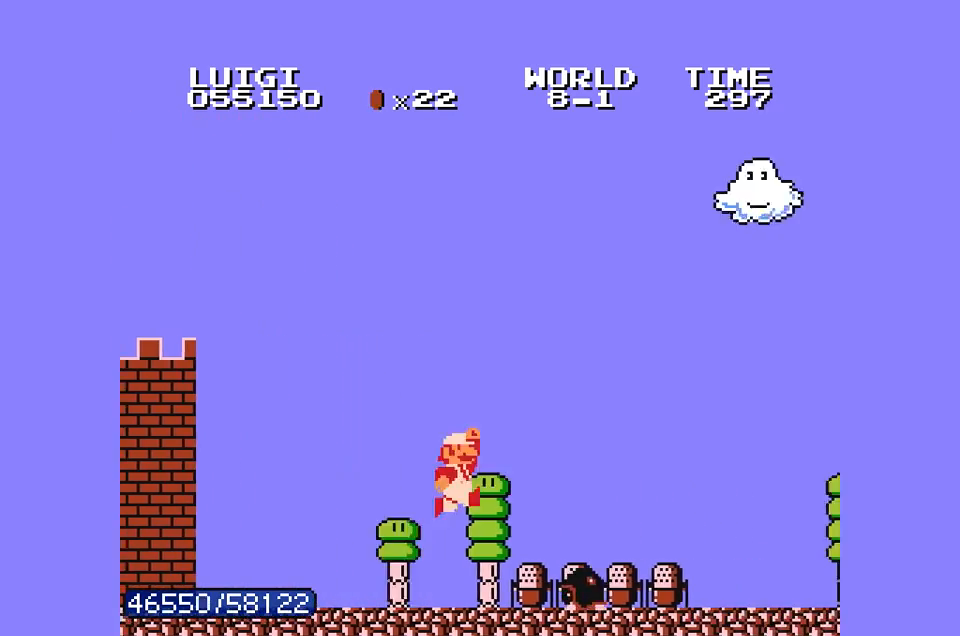
{"dt_ms": 500, "buttons": ["B", "DPAD_RIGHT"], "events": [[33, "A", "up"]]}
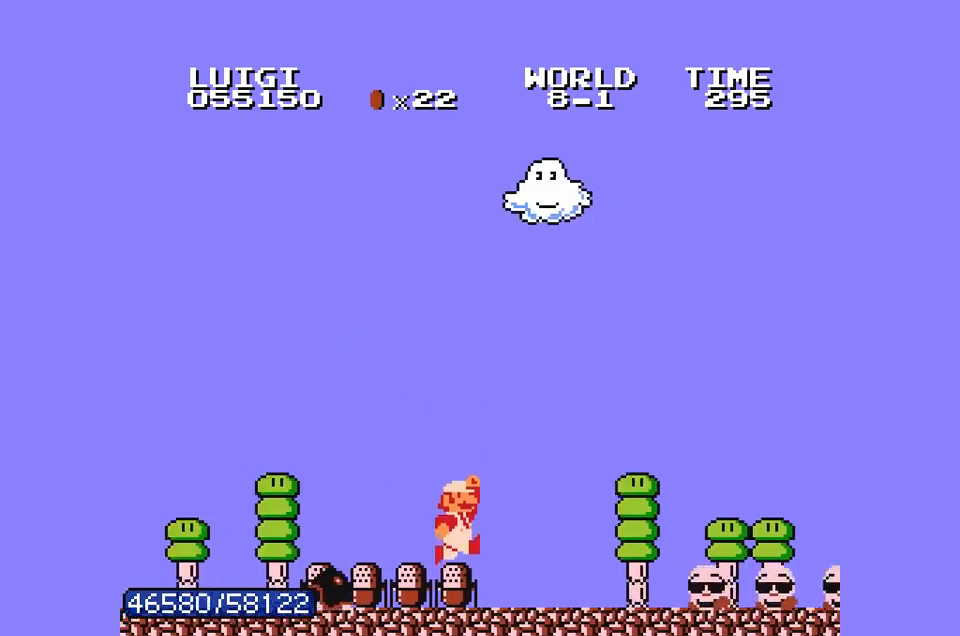
{"dt_ms": 500, "buttons": ["B", "DPAD_RIGHT"], "events": [[200, "A", "down"], [500, "A", "up"]]}
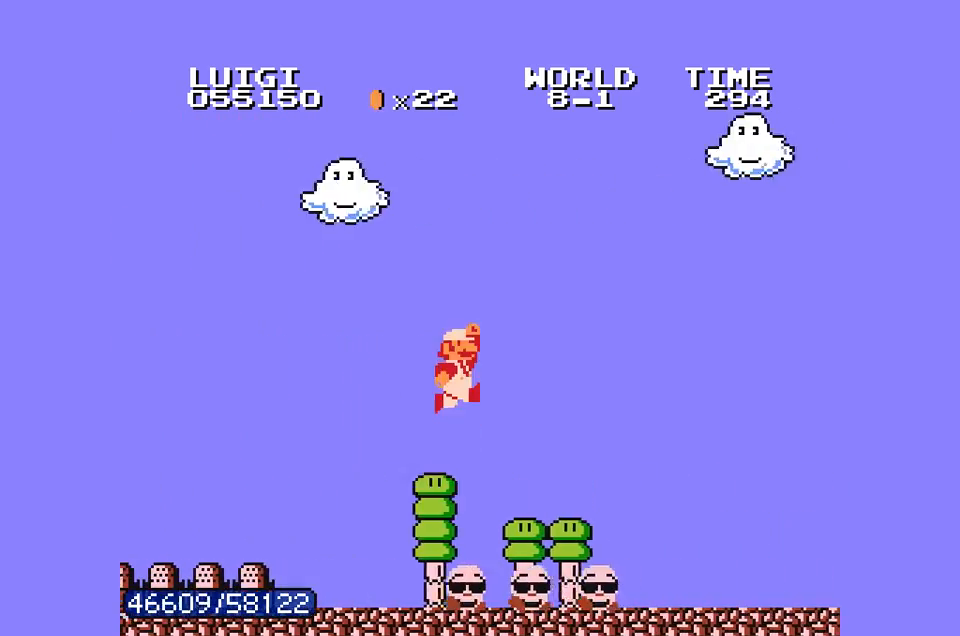
{"dt_ms": 500, "buttons": ["B", "DPAD_RIGHT"], "events": []}
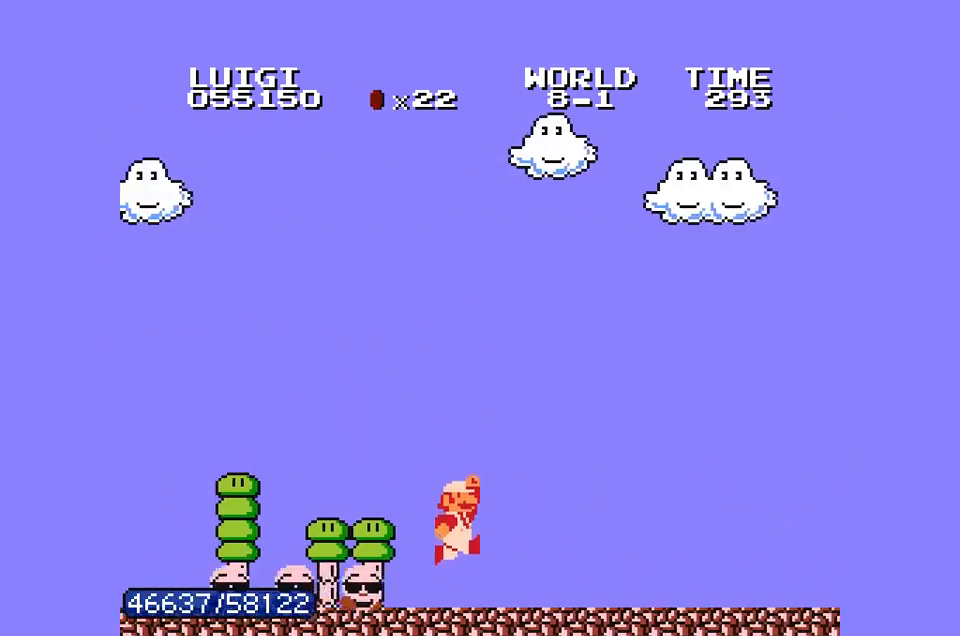
{"dt_ms": 500, "buttons": ["A", "B", "DPAD_RIGHT"], "events": [[333, "A", "down"]]}
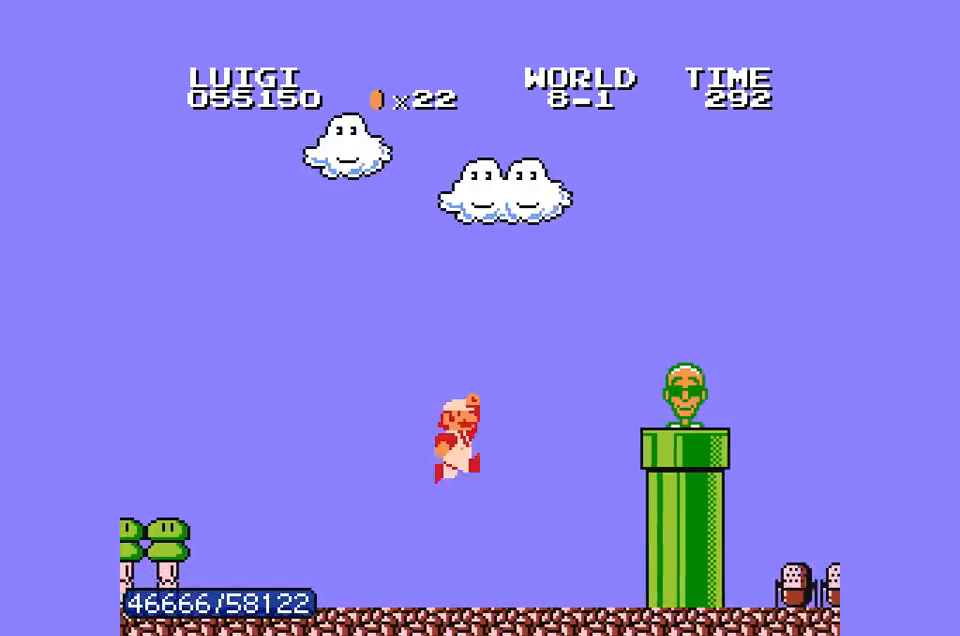
{"dt_ms": 500, "buttons": ["B", "DPAD_RIGHT"], "events": [[100, "B", "up"], [233, "A", "up"], [233, "B", "down"]]}
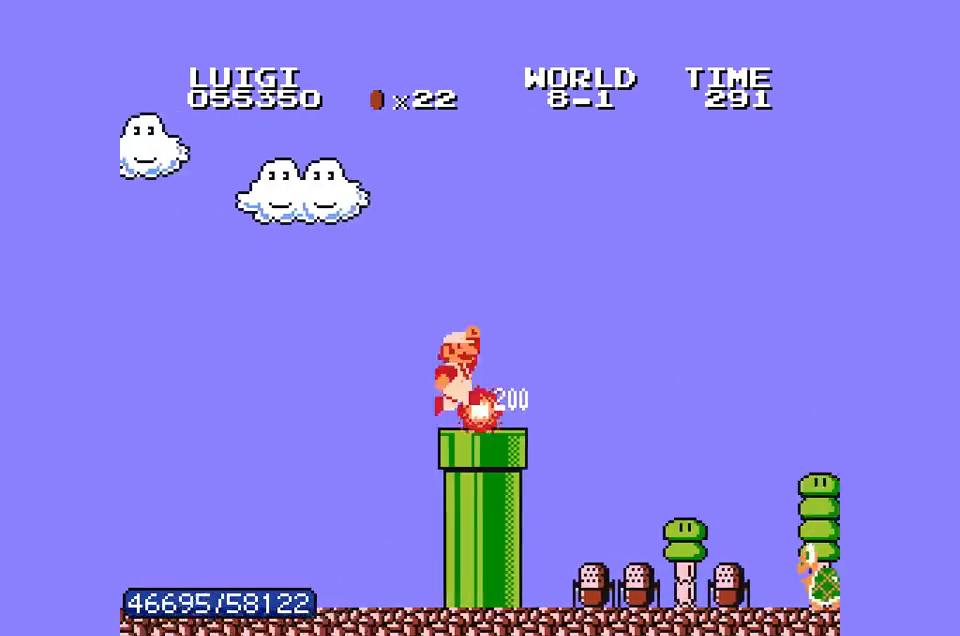
{"dt_ms": 500, "buttons": ["A", "B", "DPAD_RIGHT"], "events": [[67, "A", "down"]]}
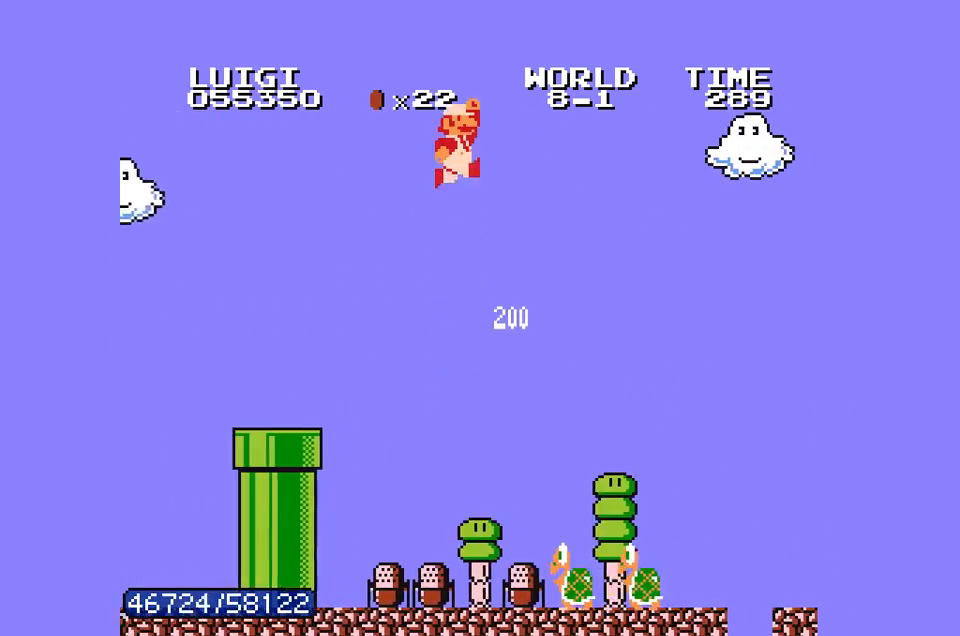
{"dt_ms": 500, "buttons": ["A", "B", "DPAD_RIGHT"], "events": []}
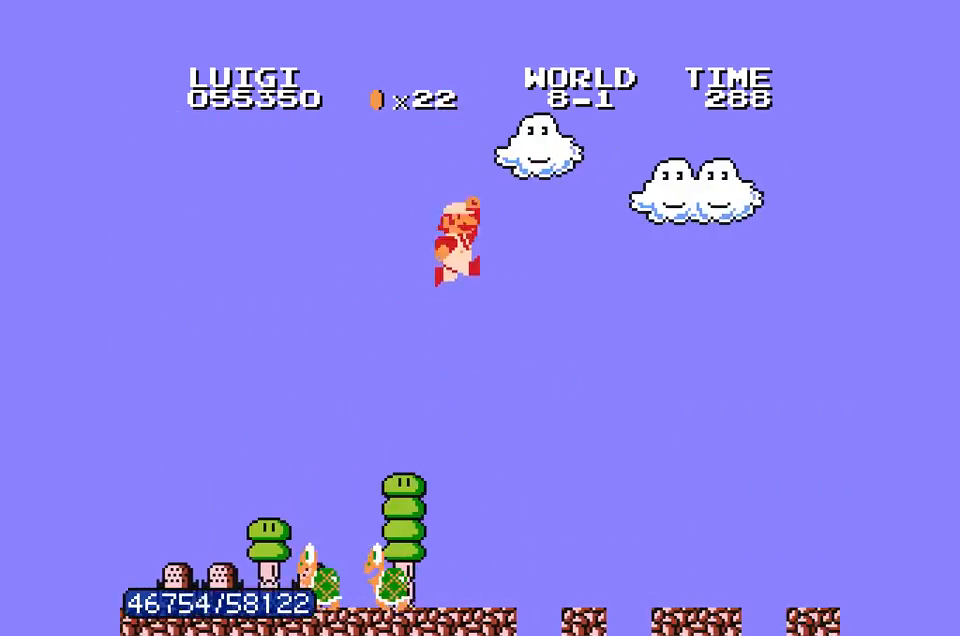
{"dt_ms": 500, "buttons": ["A", "B", "DPAD_RIGHT"], "events": []}
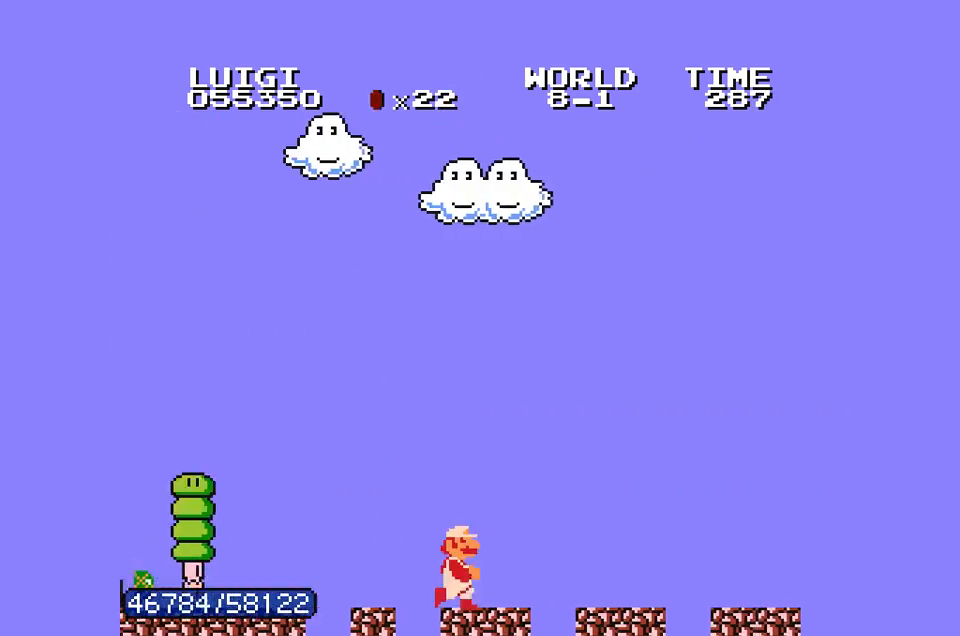
{"dt_ms": 500, "buttons": ["B", "DPAD_RIGHT"], "events": [[33, "A", "up"]]}
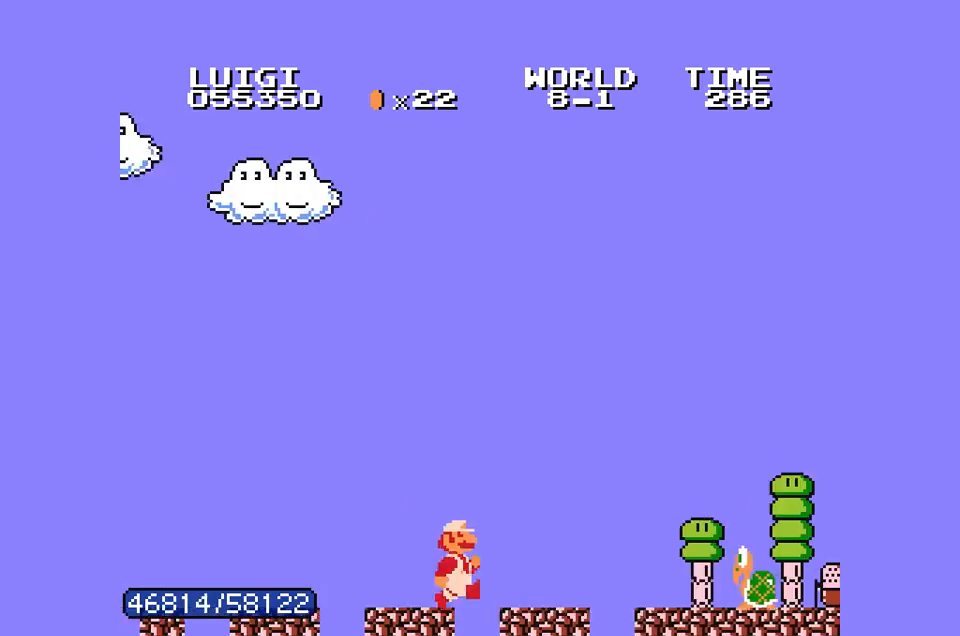
{"dt_ms": 1000, "buttons": ["B", "DPAD_RIGHT"], "events": [[167, "A", "down"], [300, "A", "up"]]}
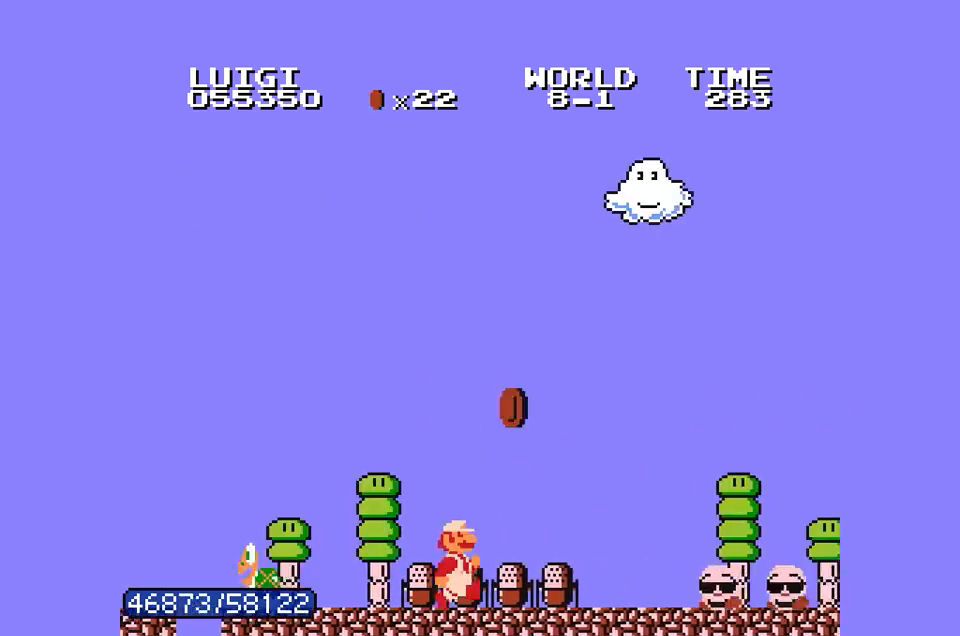
{"dt_ms": 500, "buttons": ["B", "DPAD_RIGHT"], "events": [[200, "A", "down"], [400, "A", "up"]]}
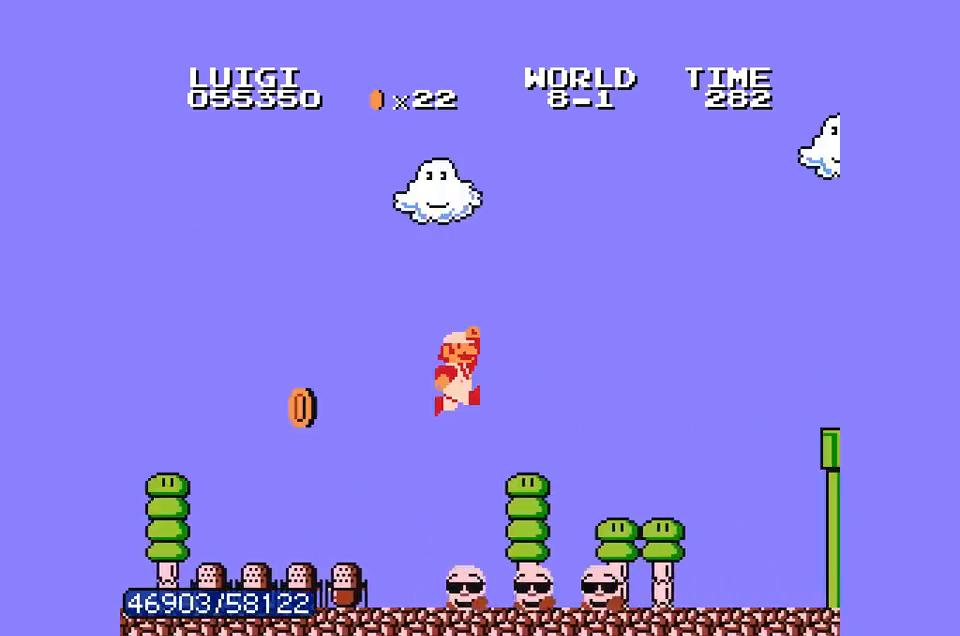
{"dt_ms": 500, "buttons": ["A", "B", "DPAD_RIGHT"], "events": [[500, "A", "down"]]}
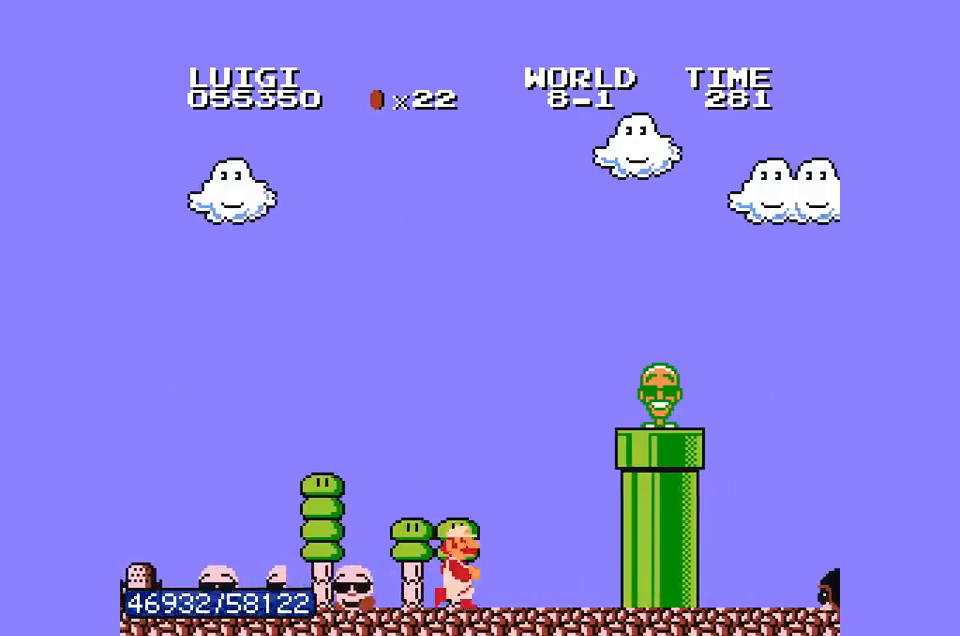
{"dt_ms": 500, "buttons": ["B", "DPAD_RIGHT"], "events": [[167, "B", "up"], [200, "A", "up"], [267, "B", "down"]]}
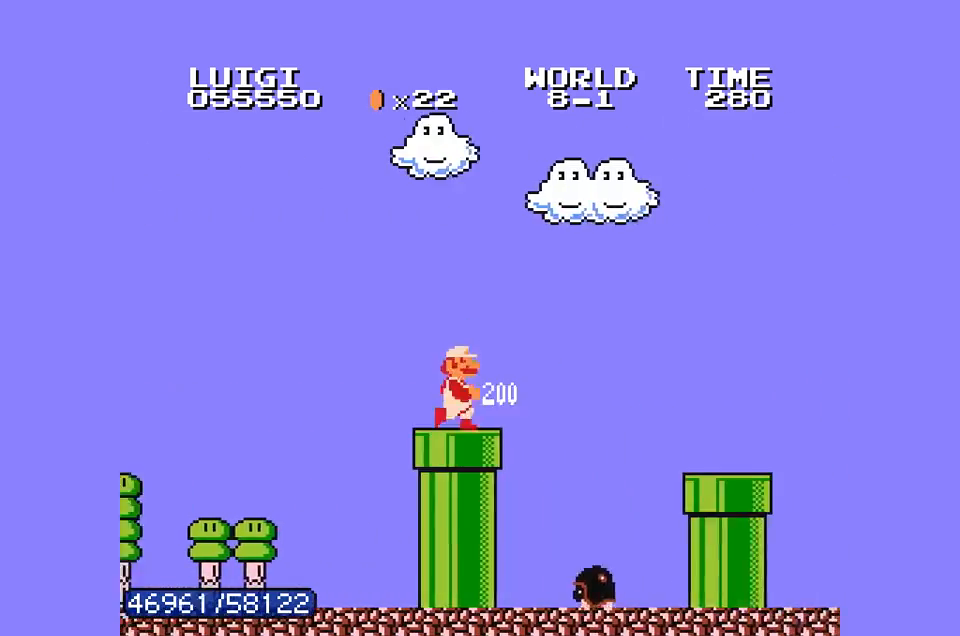
{"dt_ms": 500, "buttons": ["B", "DPAD_RIGHT"], "events": [[67, "A", "down"], [233, "A", "up"]]}
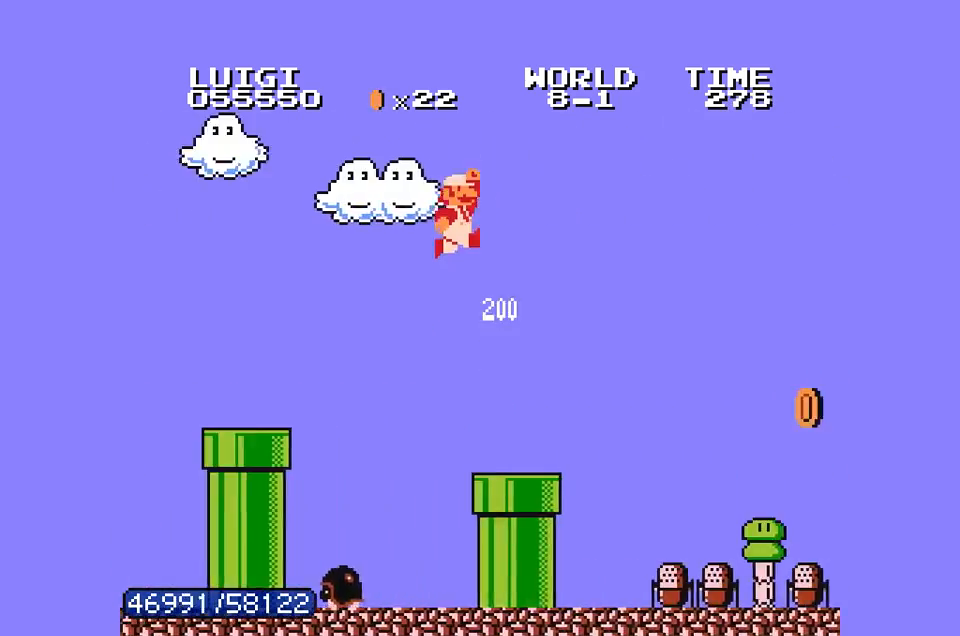
{"dt_ms": 1000, "buttons": ["A", "B", "DPAD_RIGHT"], "events": [[833, "A", "down"]]}
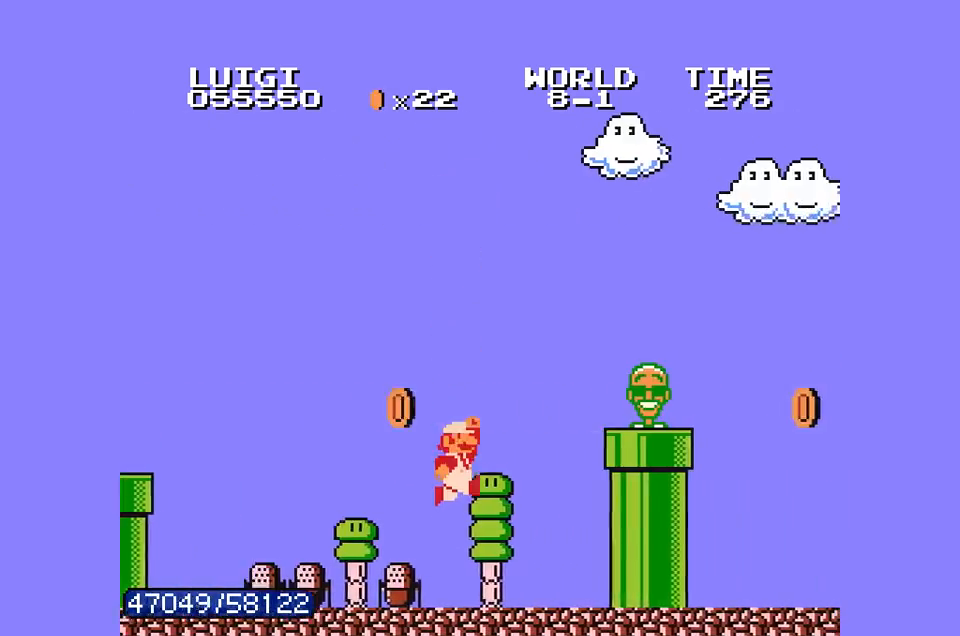
{"dt_ms": 500, "buttons": ["B", "DPAD_RIGHT"], "events": [[67, "B", "up"], [167, "B", "down"], [200, "A", "up"]]}
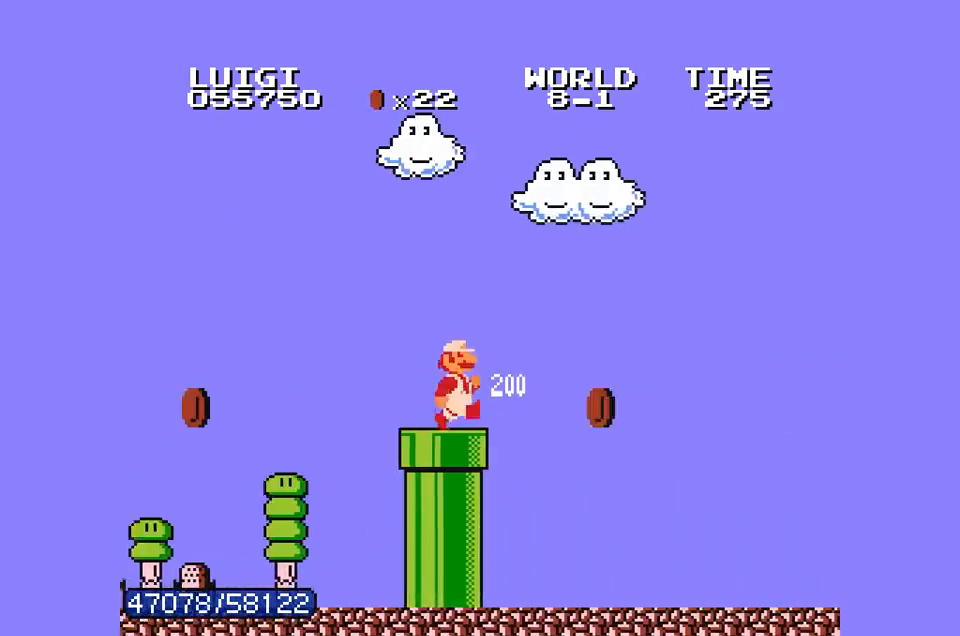
{"dt_ms": 500, "buttons": ["B", "DPAD_RIGHT"], "events": []}
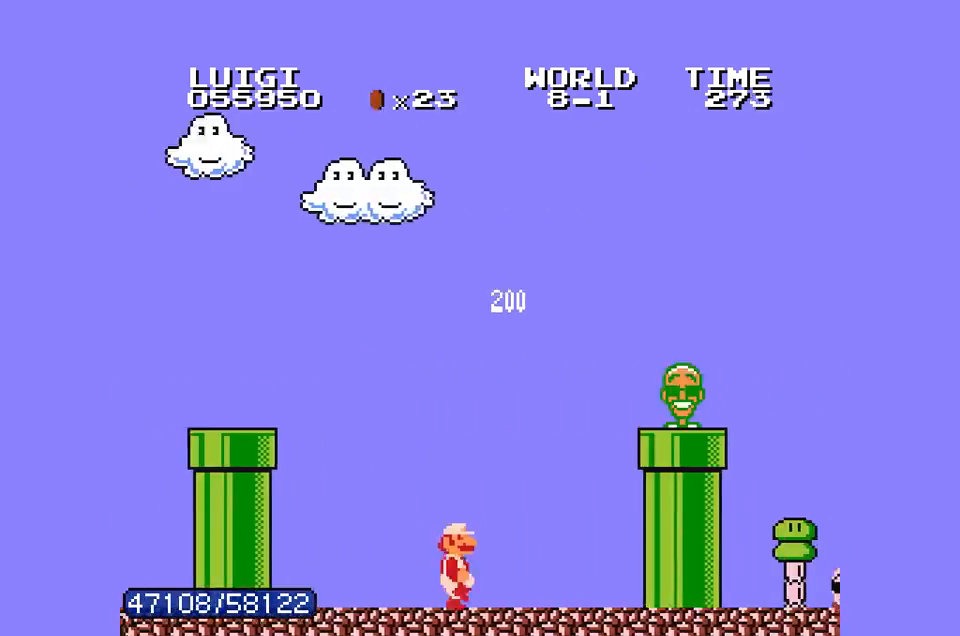
{"dt_ms": 500, "buttons": ["B", "DPAD_RIGHT"], "events": [[67, "A", "down"], [200, "B", "up"], [267, "A", "up"], [300, "B", "down"]]}
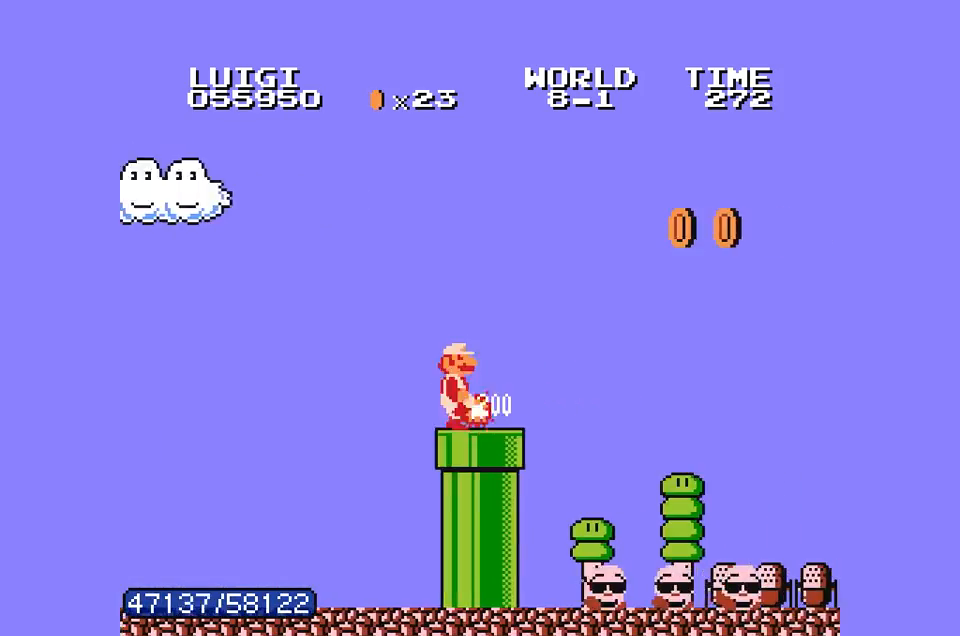
{"dt_ms": 500, "buttons": ["A", "B", "DPAD_RIGHT"], "events": [[100, "A", "down"]]}
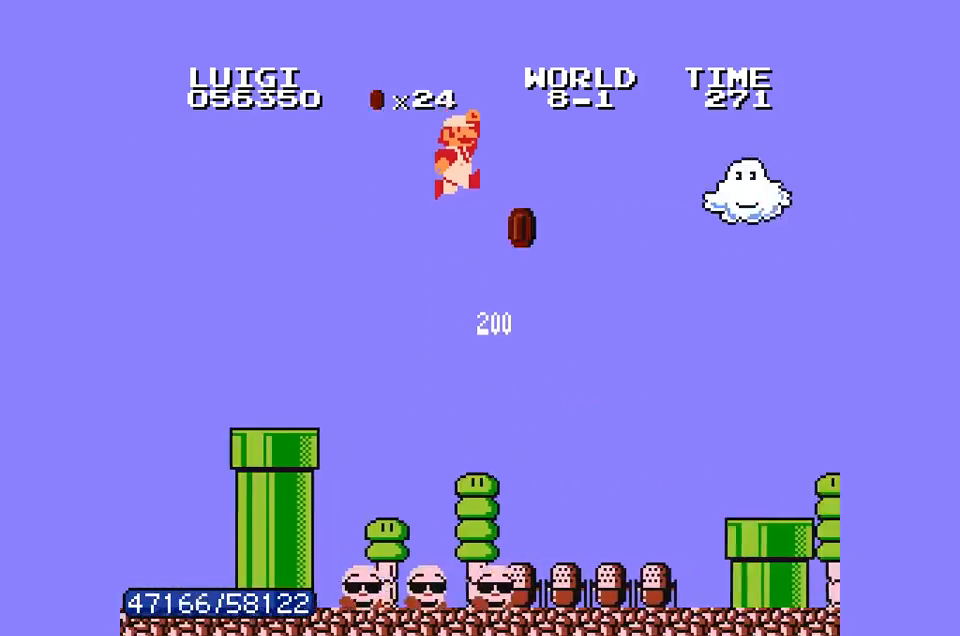
{"dt_ms": 500, "buttons": ["B", "DPAD_RIGHT"], "events": [[33, "A", "up"]]}
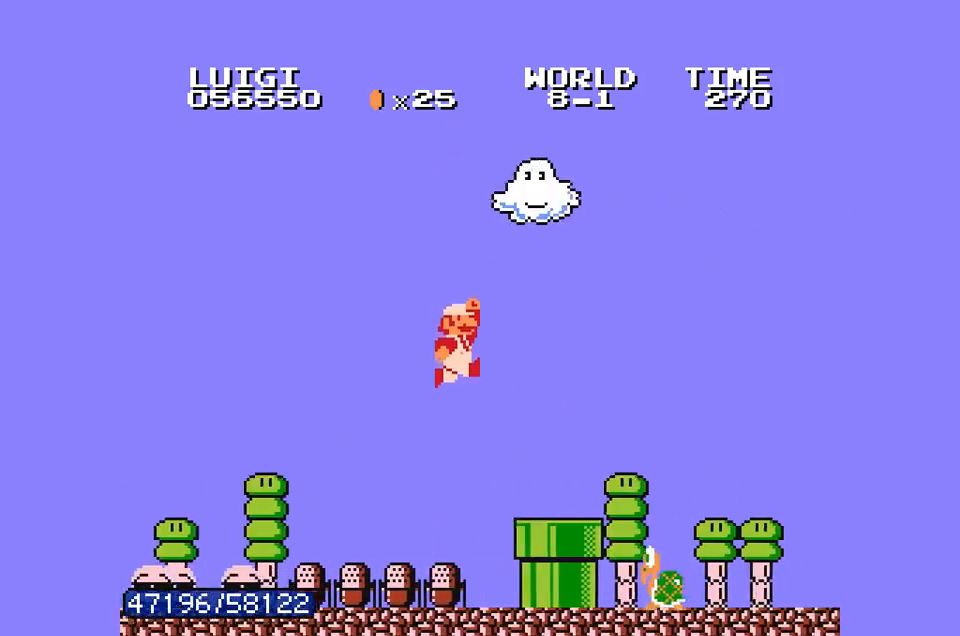
{"dt_ms": 500, "buttons": ["B", "DPAD_RIGHT"], "events": []}
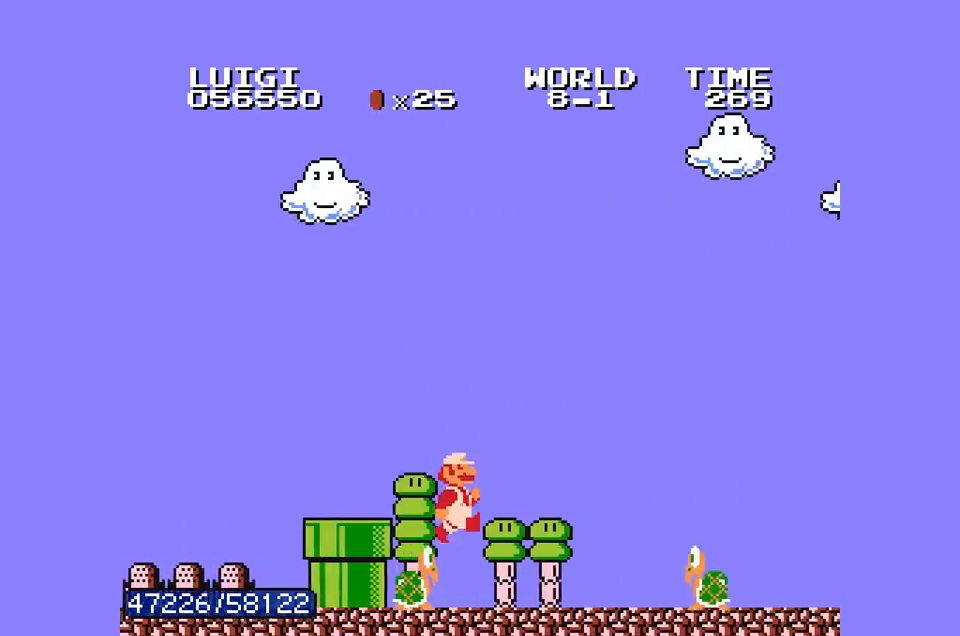
{"dt_ms": 500, "buttons": ["B", "DPAD_RIGHT"], "events": [[200, "A", "down"], [267, "A", "up"]]}
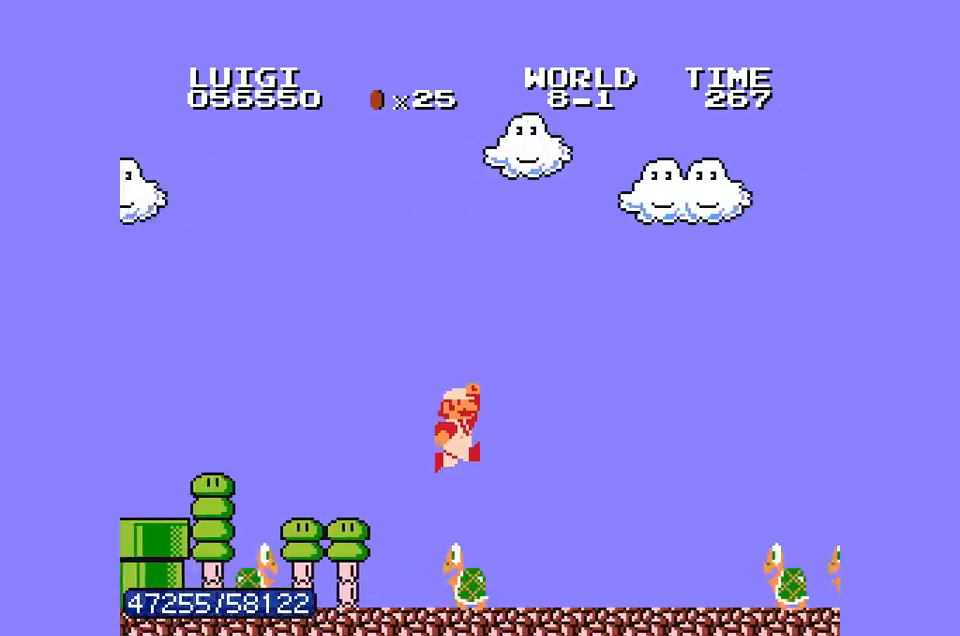
{"dt_ms": 500, "buttons": ["A", "B", "DPAD_RIGHT"], "events": [[333, "A", "down"]]}
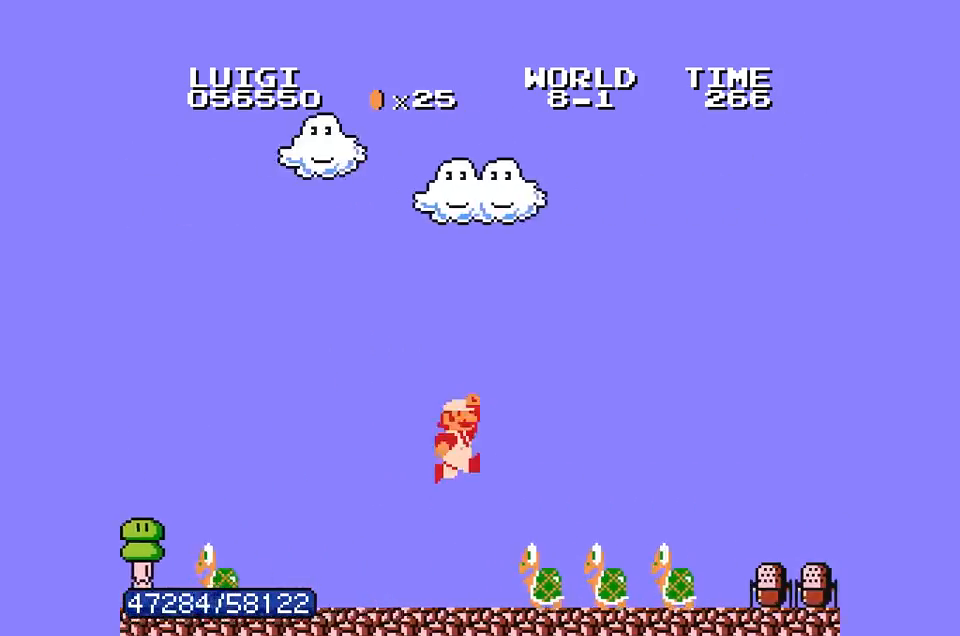
{"dt_ms": 500, "buttons": ["B", "DPAD_RIGHT"], "events": [[100, "A", "up"]]}
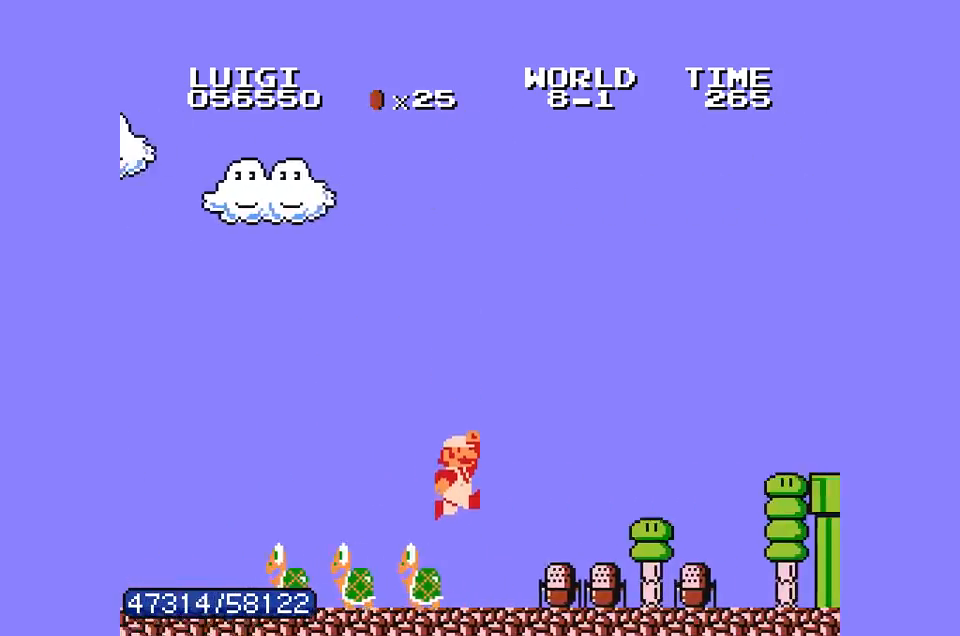
{"dt_ms": 500, "buttons": ["A", "B", "DPAD_RIGHT"], "events": [[333, "A", "down"]]}
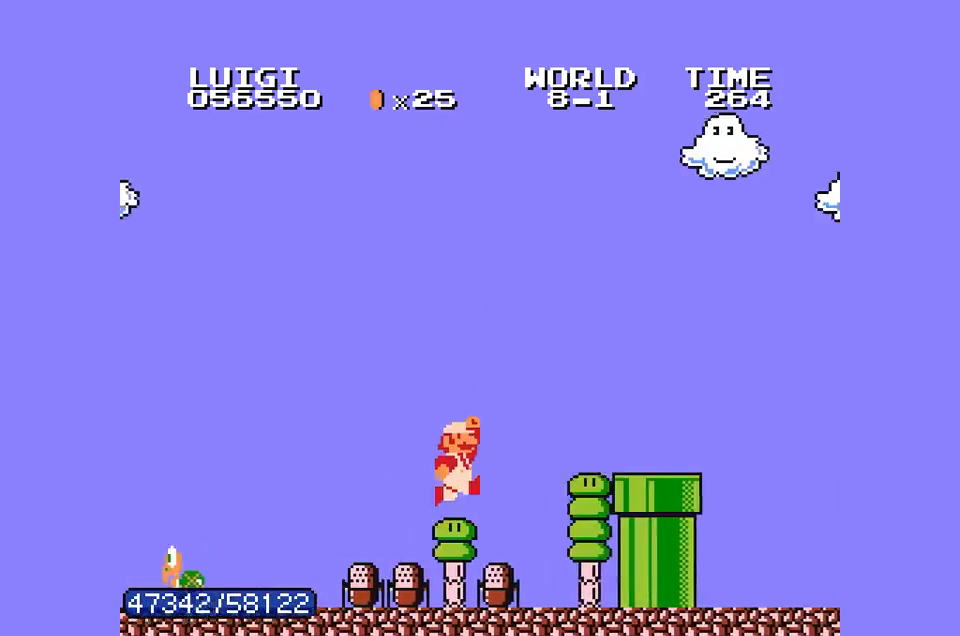
{"dt_ms": 500, "buttons": ["B", "DPAD_RIGHT"], "events": [[333, "A", "up"]]}
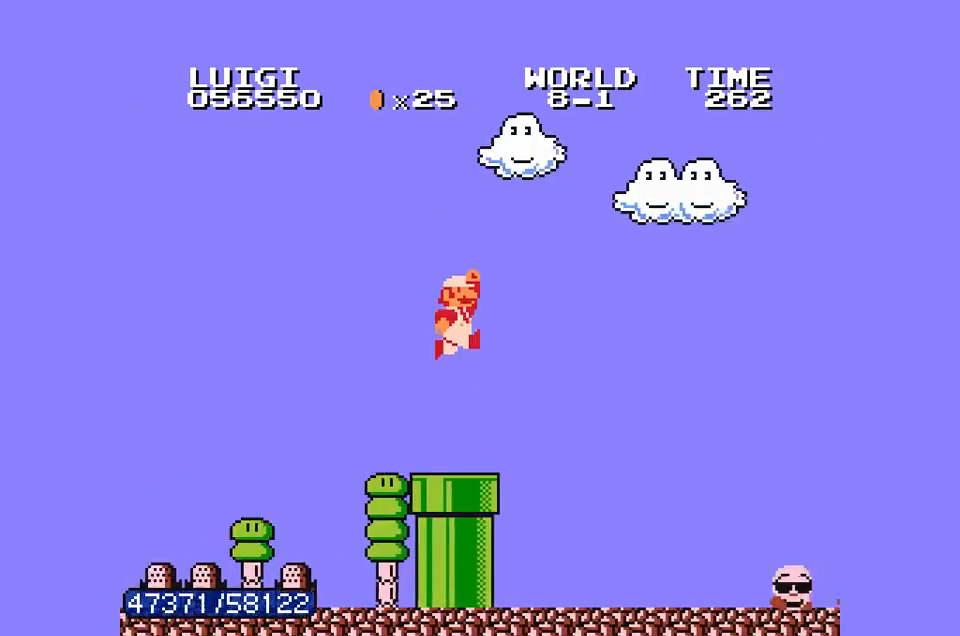
{"dt_ms": 500, "buttons": ["B", "DPAD_RIGHT"], "events": []}
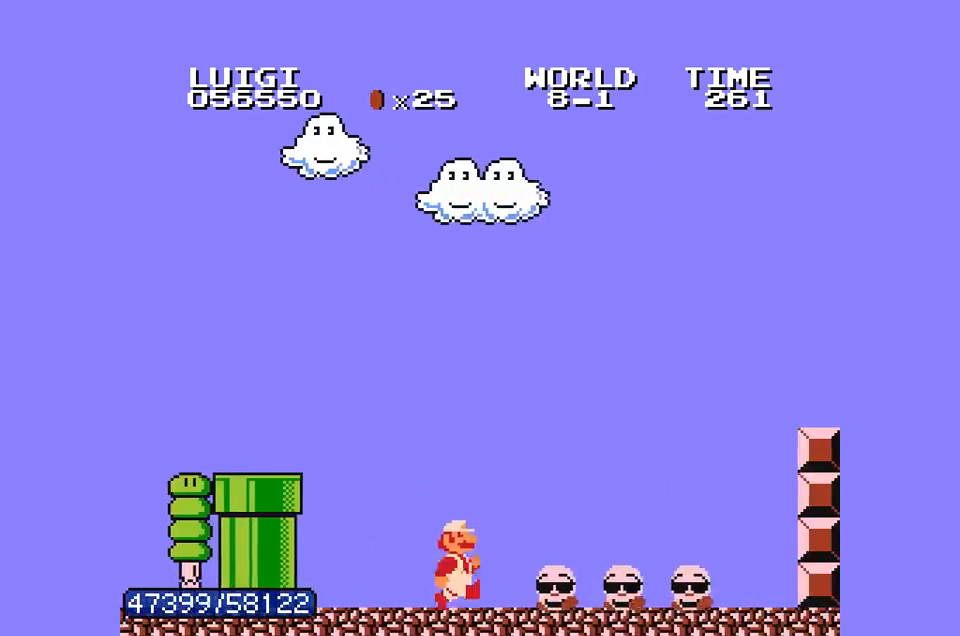
{"dt_ms": 500, "buttons": ["A", "B", "DPAD_RIGHT"], "events": [[67, "A", "down"]]}